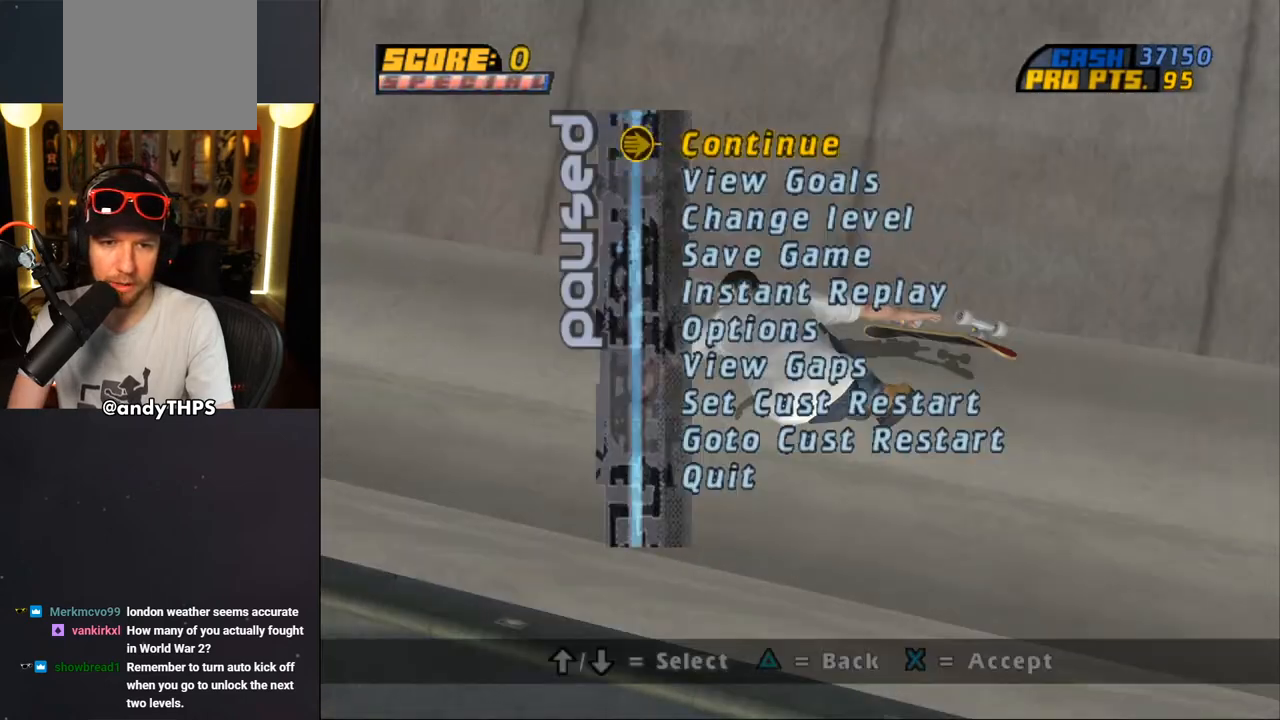
Gameplay with a controller (PlayStation layout); each line is a JSON object with the inputs held at the frame after it (dt_ms = milliseconds from this image to that frame). "events" lists button and stick changes between this image and that frame as [ms after this image, input, new state], when the widget could be followed in between. Not read: L2 R2.
{"dt_ms": 500, "buttons": ["DPAD_UP", "START"], "left_stick": "center", "right_stick": "center", "events": [[367, "DPAD_UP", "down"], [433, "DPAD_UP", "up"], [500, "DPAD_UP", "down"]]}
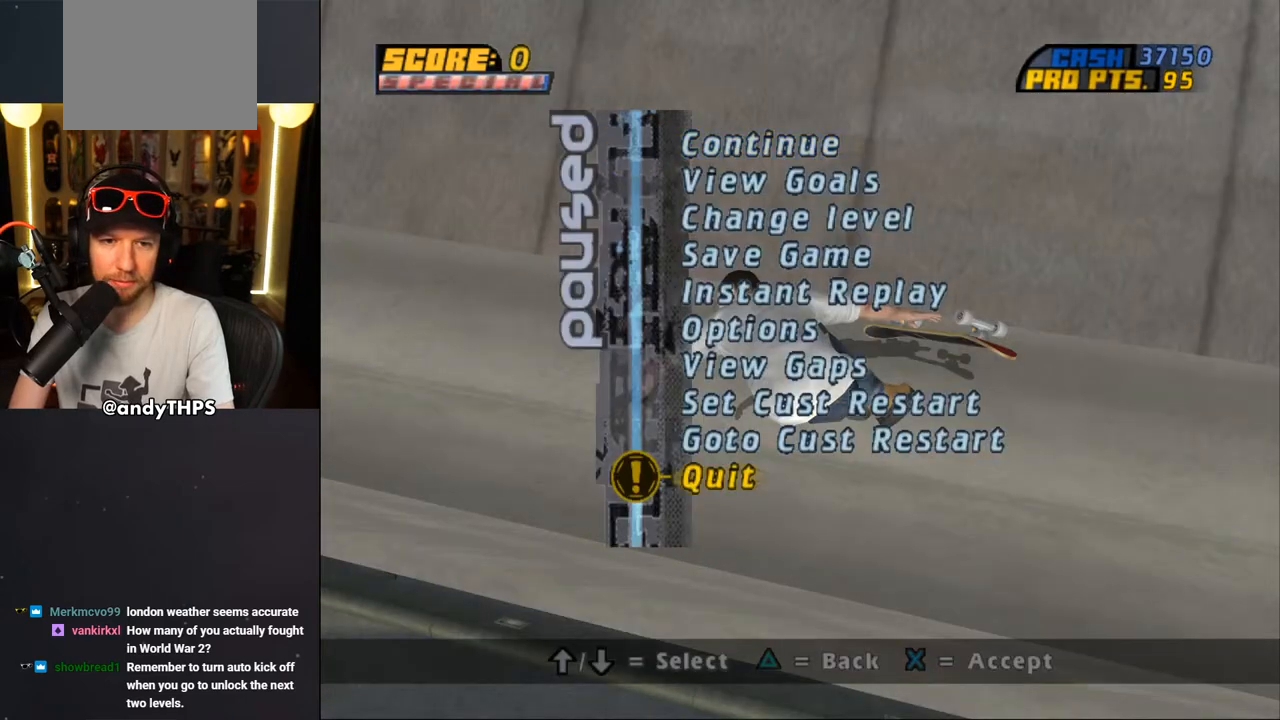
{"dt_ms": 500, "buttons": ["CROSS"], "left_stick": "center", "right_stick": "center", "events": [[83, "DPAD_UP", "up"], [133, "START", "up"], [217, "CROSS", "down"], [317, "CROSS", "up"], [500, "CROSS", "down"]]}
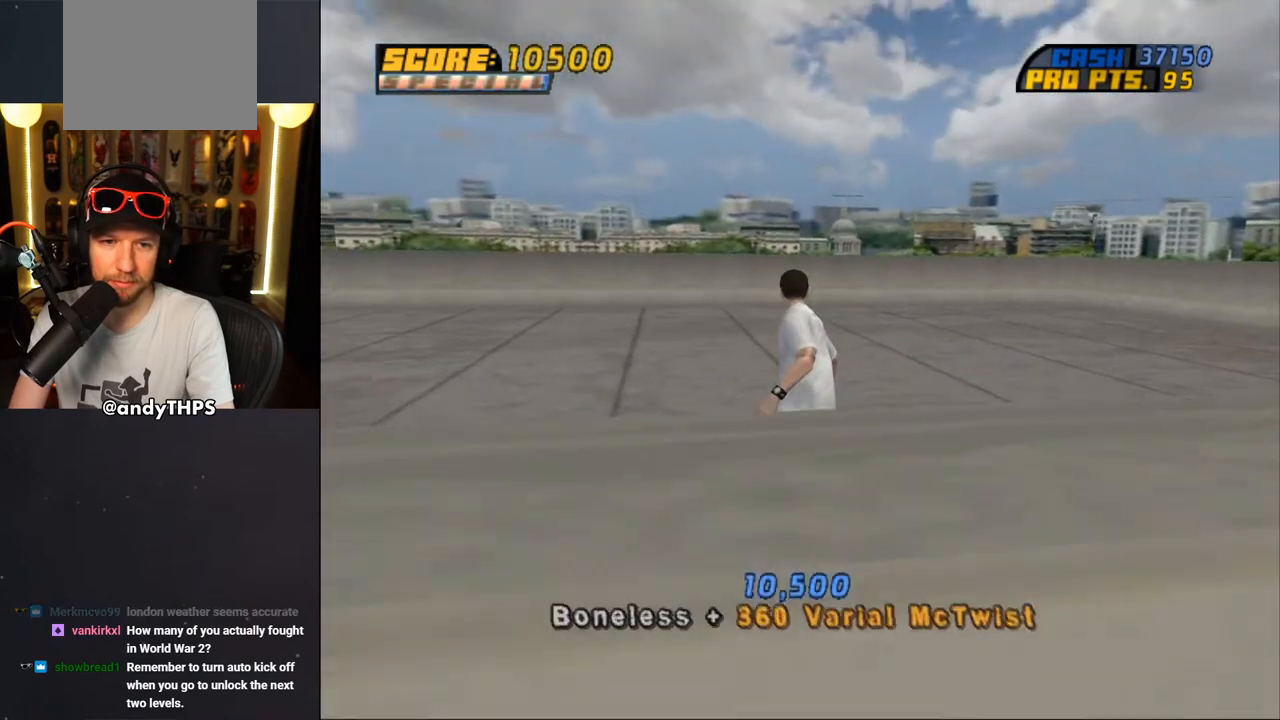
{"dt_ms": 500, "buttons": ["CROSS"], "left_stick": "center", "right_stick": "center", "events": [[283, "DPAD_LEFT", "down"], [383, "DPAD_LEFT", "up"]]}
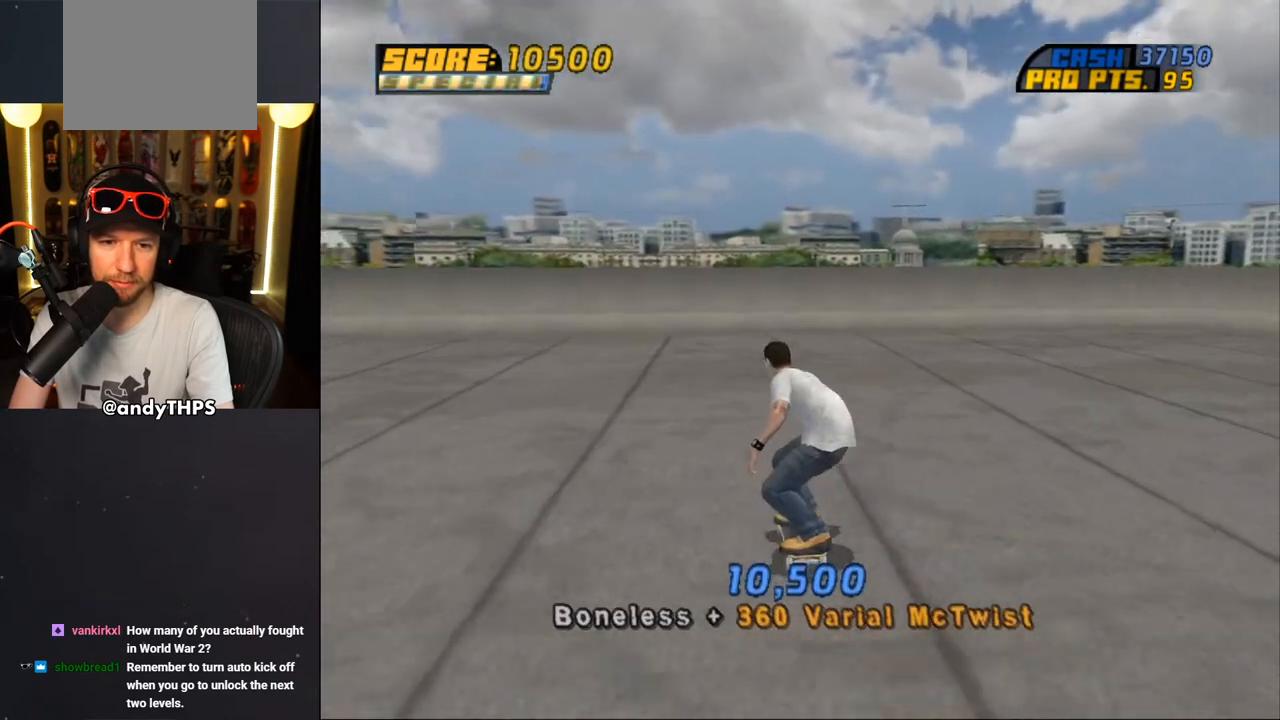
{"dt_ms": 500, "buttons": ["CROSS", "DPAD_DOWN"], "left_stick": "center", "right_stick": "center", "events": [[83, "DPAD_DOWN", "down"], [150, "L1", "down"], [183, "R1", "down"], [300, "L1", "up"], [333, "R1", "up"]]}
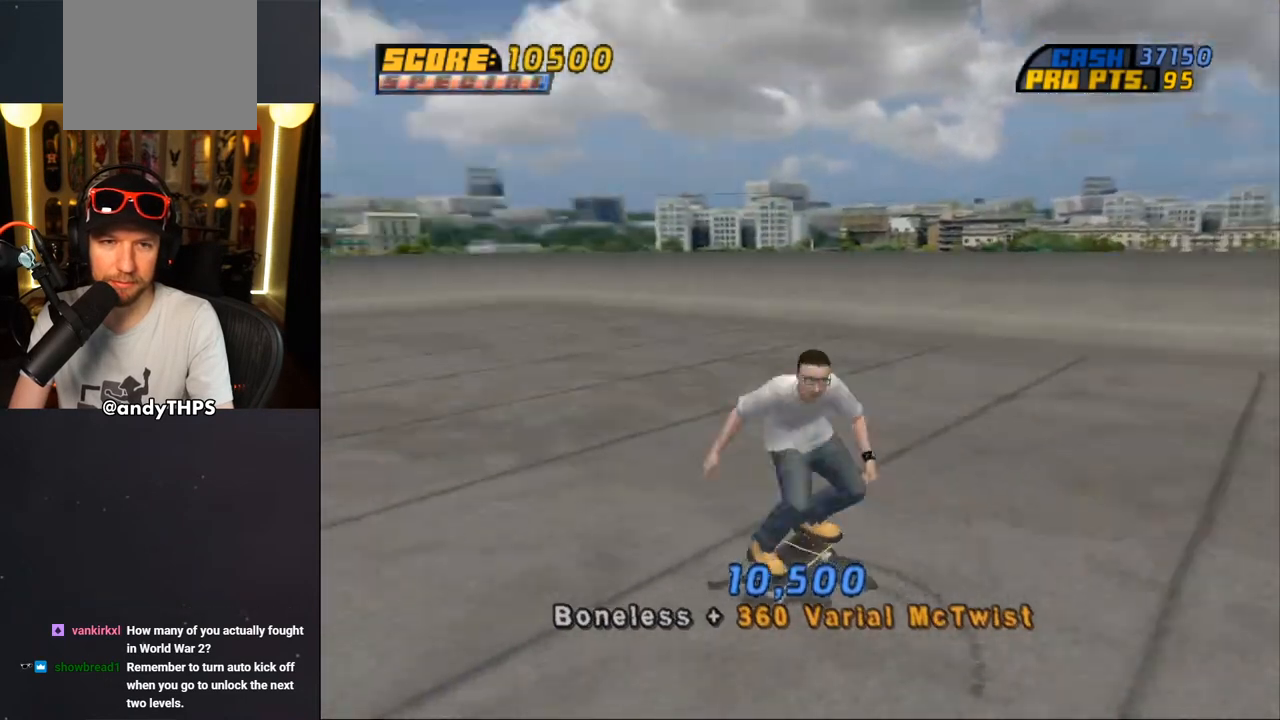
{"dt_ms": 500, "buttons": ["CROSS", "DPAD_RIGHT"], "left_stick": "center", "right_stick": "center", "events": [[367, "DPAD_RIGHT", "down"], [417, "DPAD_DOWN", "up"]]}
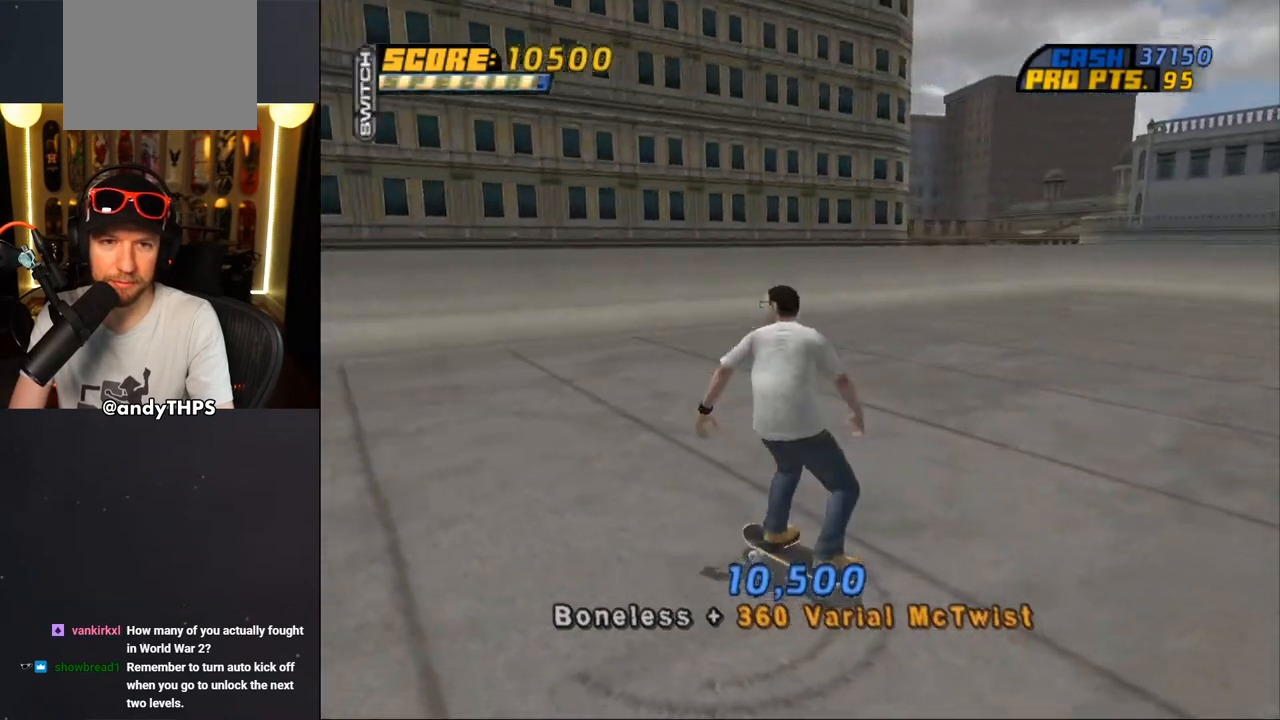
{"dt_ms": 500, "buttons": ["CROSS"], "left_stick": "center", "right_stick": "center", "events": [[83, "DPAD_RIGHT", "up"], [367, "DPAD_LEFT", "down"], [367, "DPAD_UP", "down"], [483, "DPAD_LEFT", "up"], [483, "DPAD_UP", "up"]]}
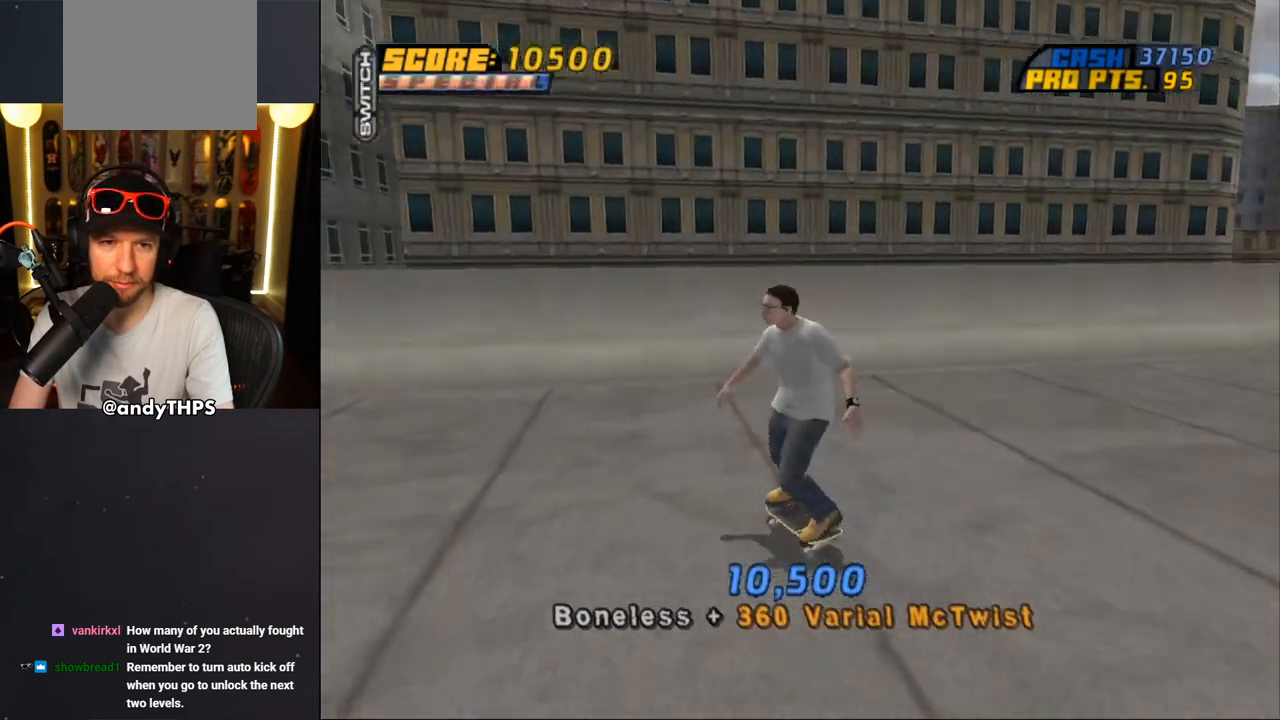
{"dt_ms": 500, "buttons": ["CROSS", "DPAD_UP"], "left_stick": "center", "right_stick": "center", "events": [[133, "DPAD_RIGHT", "down"], [183, "DPAD_RIGHT", "up"], [317, "DPAD_UP", "down"], [383, "DPAD_UP", "up"], [450, "DPAD_UP", "down"]]}
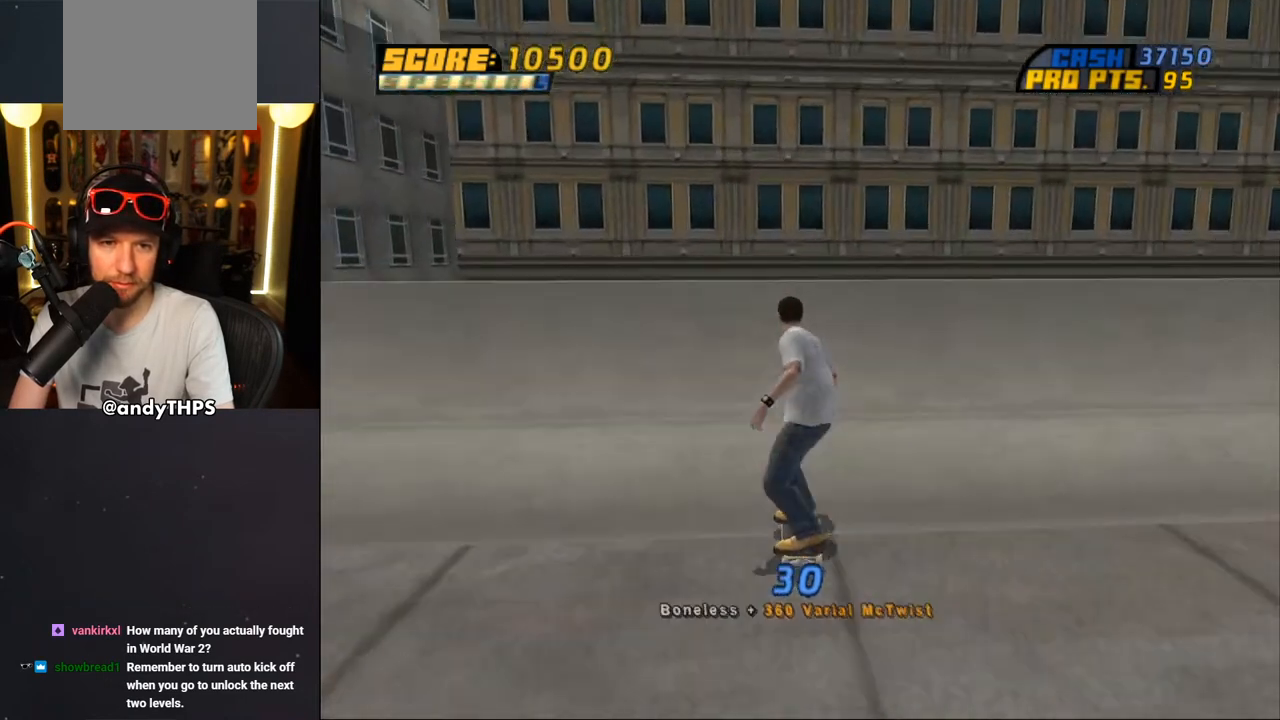
{"dt_ms": 500, "buttons": ["SQUARE", "L1", "DPAD_LEFT"], "left_stick": "center", "right_stick": "center", "events": [[33, "DPAD_UP", "up"], [100, "CROSS", "up"], [200, "SQUARE", "down"], [217, "DPAD_LEFT", "down"], [233, "L1", "down"], [267, "SQUARE", "up"], [333, "SQUARE", "down"]]}
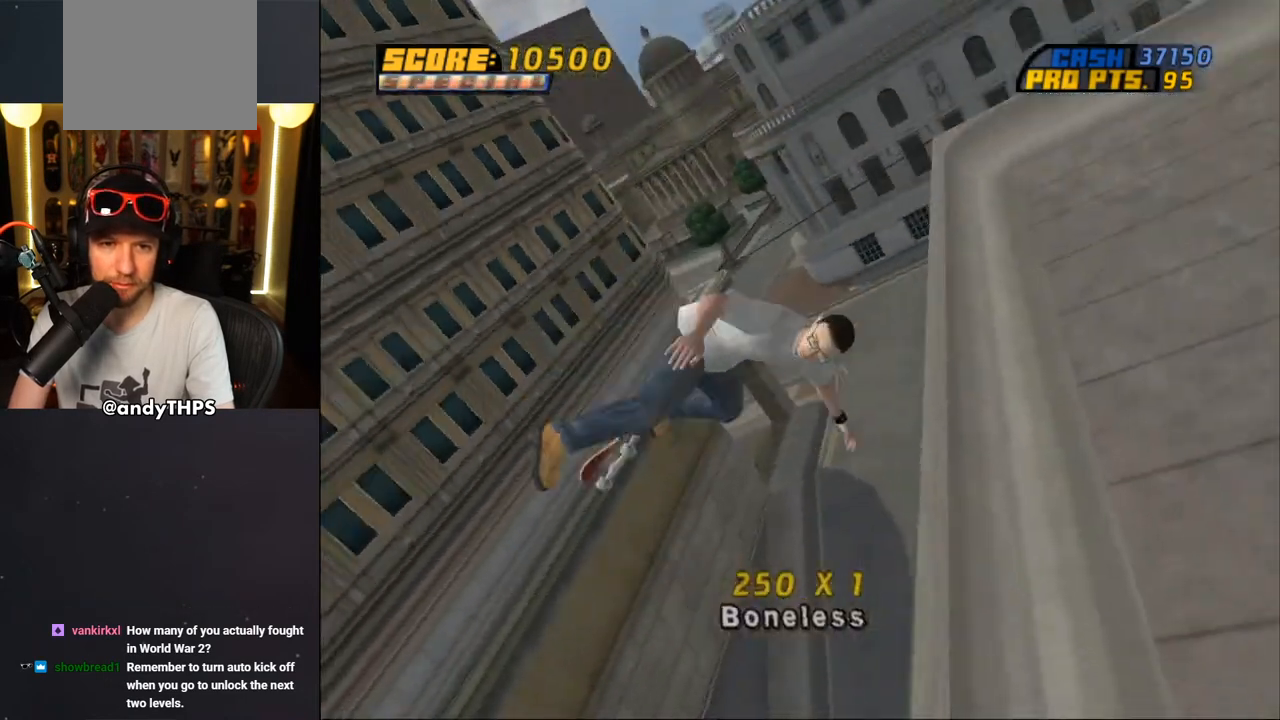
{"dt_ms": 1000, "buttons": ["CROSS"], "left_stick": "center", "right_stick": "center"}
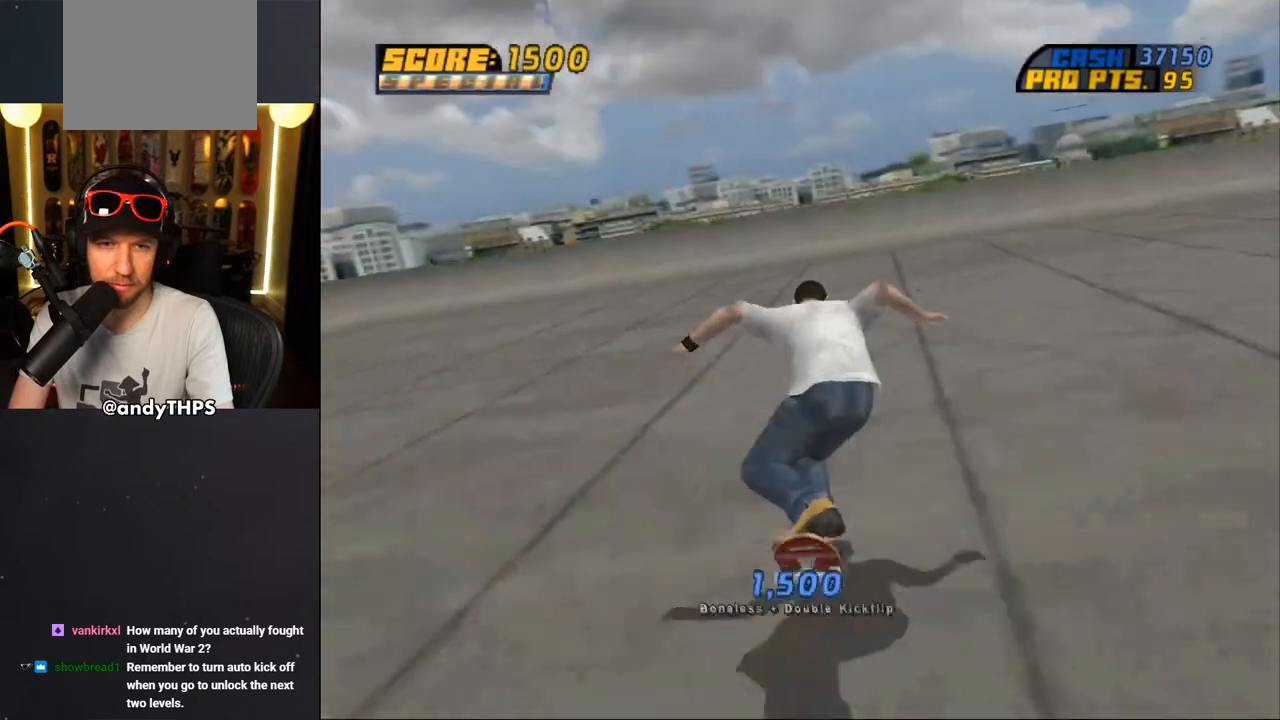
{"dt_ms": 500, "buttons": ["CROSS"], "left_stick": "center", "right_stick": "center", "events": [[117, "DPAD_RIGHT", "down"], [200, "DPAD_RIGHT", "up"]]}
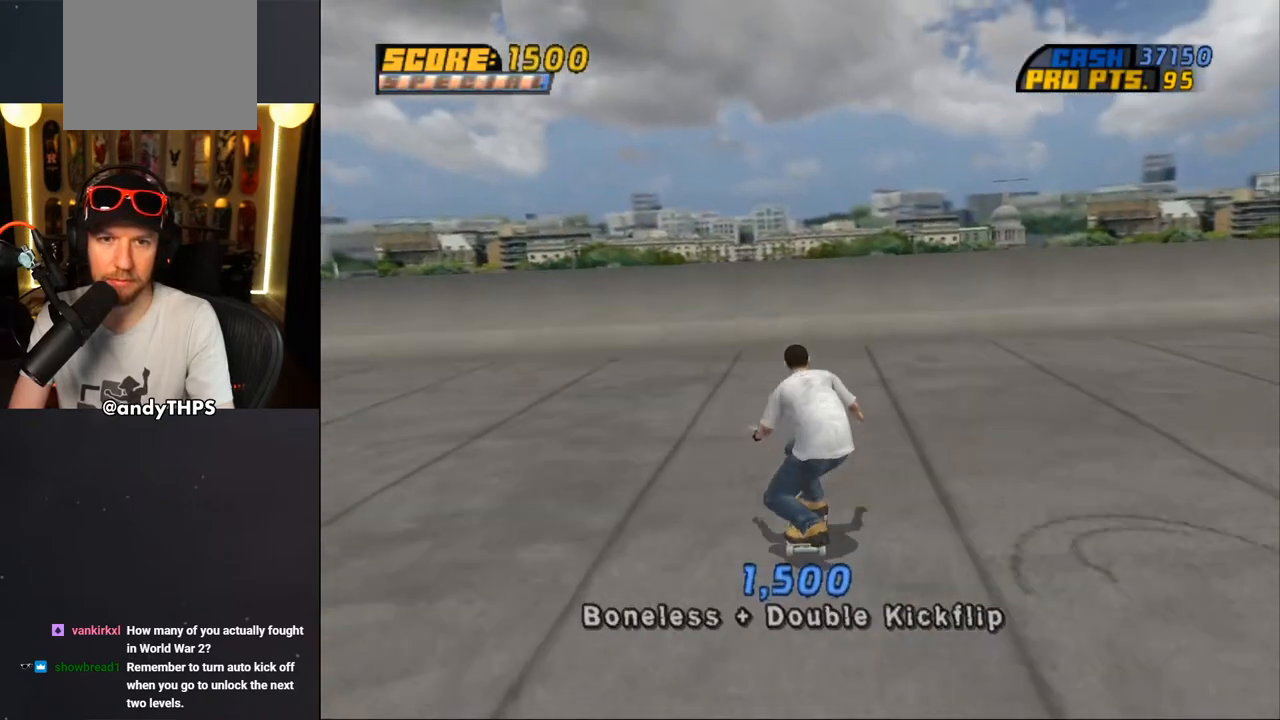
{"dt_ms": 500, "buttons": ["DPAD_UP"], "left_stick": "center", "right_stick": "center", "events": [[450, "DPAD_UP", "down"], [500, "CROSS", "up"]]}
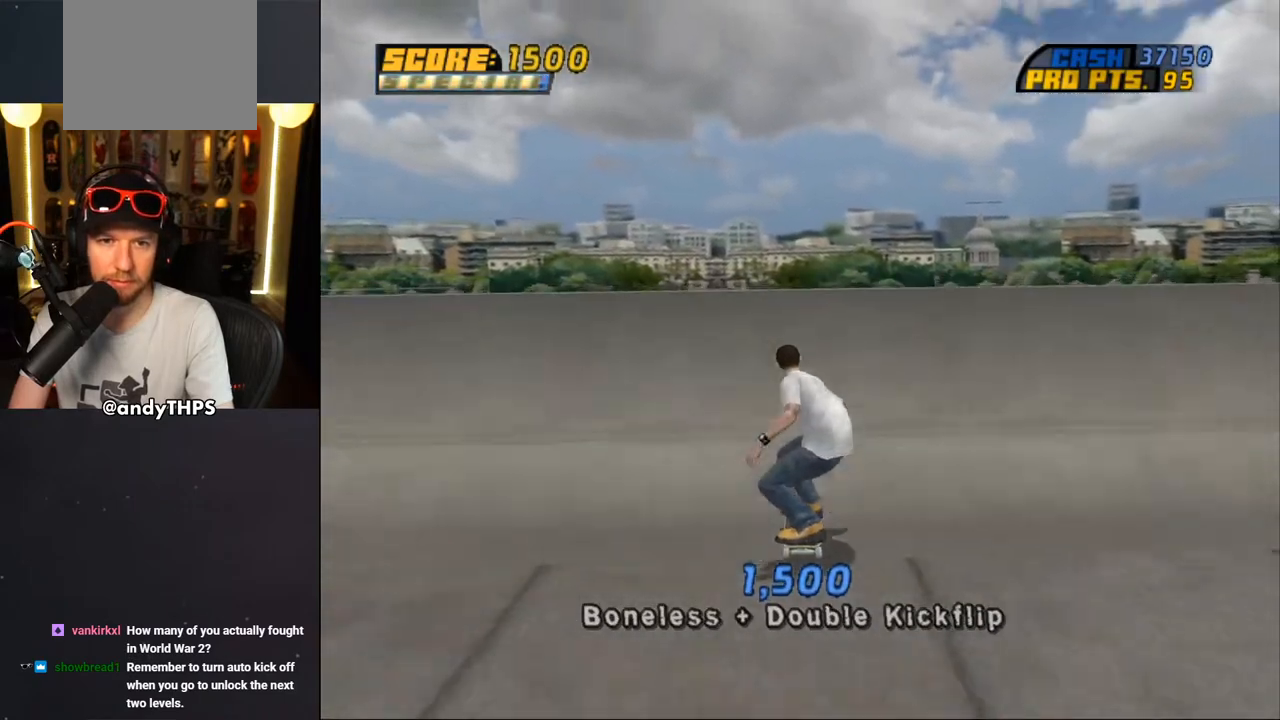
{"dt_ms": 500, "buttons": [], "left_stick": "center", "right_stick": "center", "events": [[50, "CROSS", "down"], [100, "CROSS", "up"], [167, "CROSS", "down"], [200, "CROSS", "up"], [250, "CROSS", "down"], [467, "DPAD_UP", "up"], [483, "CROSS", "up"]]}